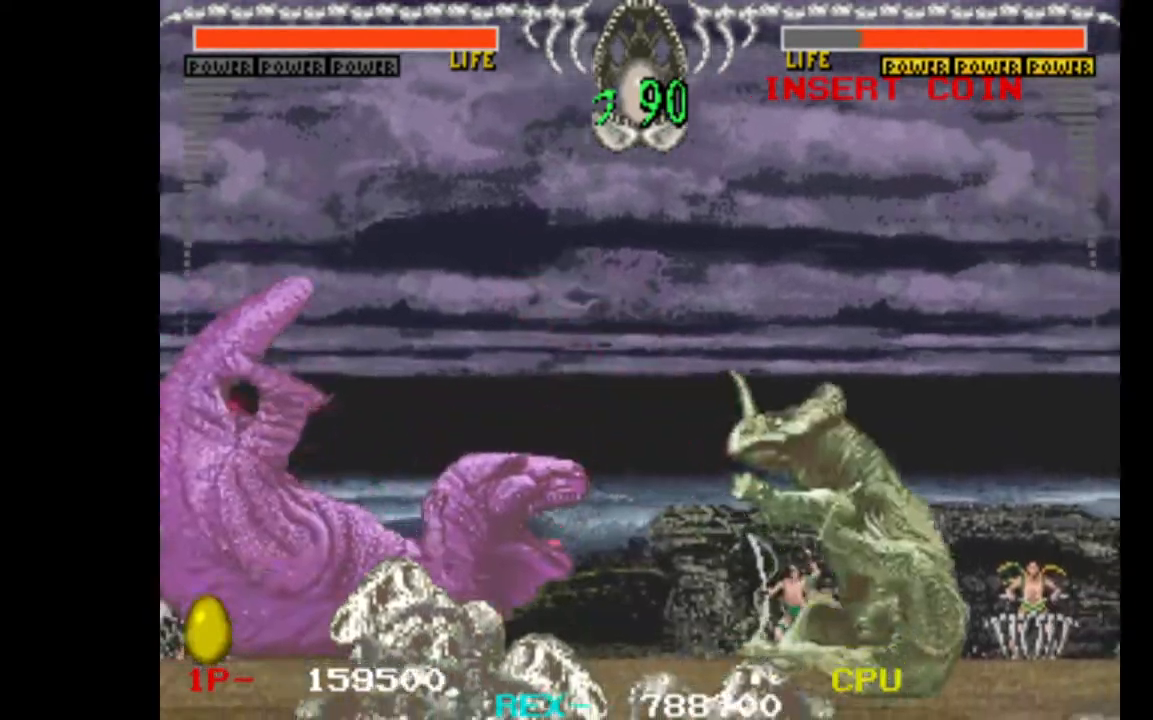
Gameplay with keyboard; each line is a JSON object with the keys held at the frame after it. "events" lists presses ("down") and releases ("up") of "c", "d", "down", "left", "q", "right", "s", "shift", "space", "up", "w" and "x" between this image and that frame as [ms after this image, input, new state], when the widget could be followed in between. No other keys are recorded. Mouse input is not recorded.
{"keys": ["left", "up"], "events": [[233, "left", "down"], [233, "up", "down"]]}
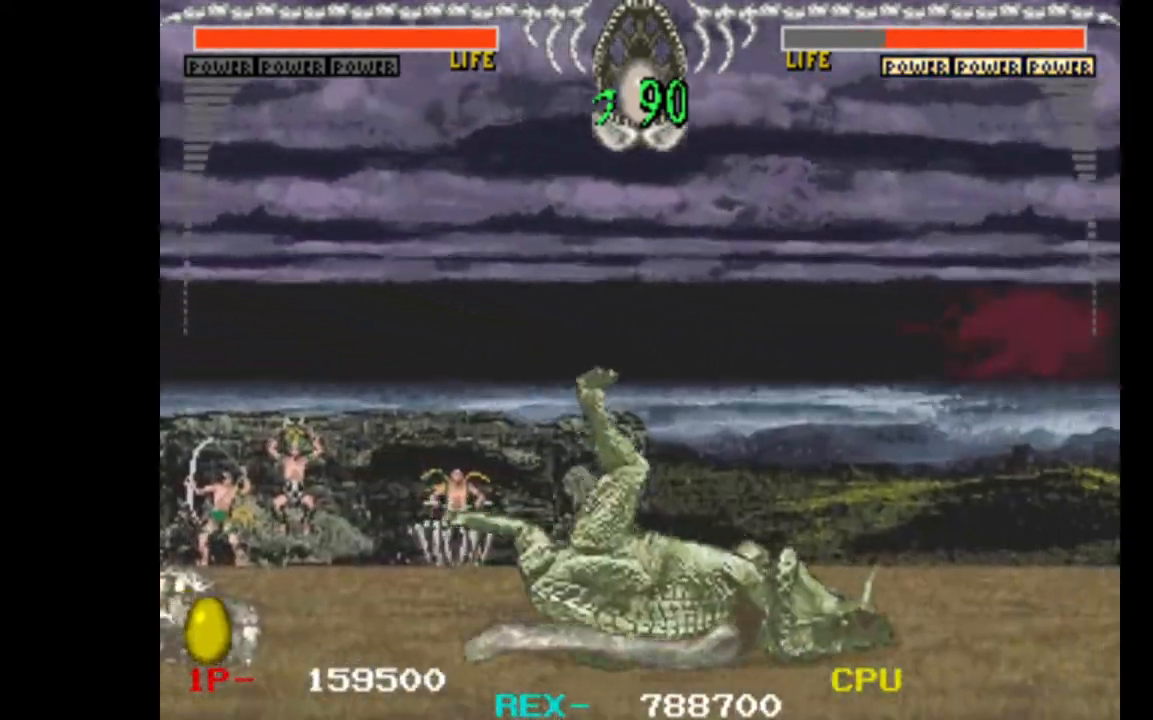
{"keys": ["left", "up"], "events": []}
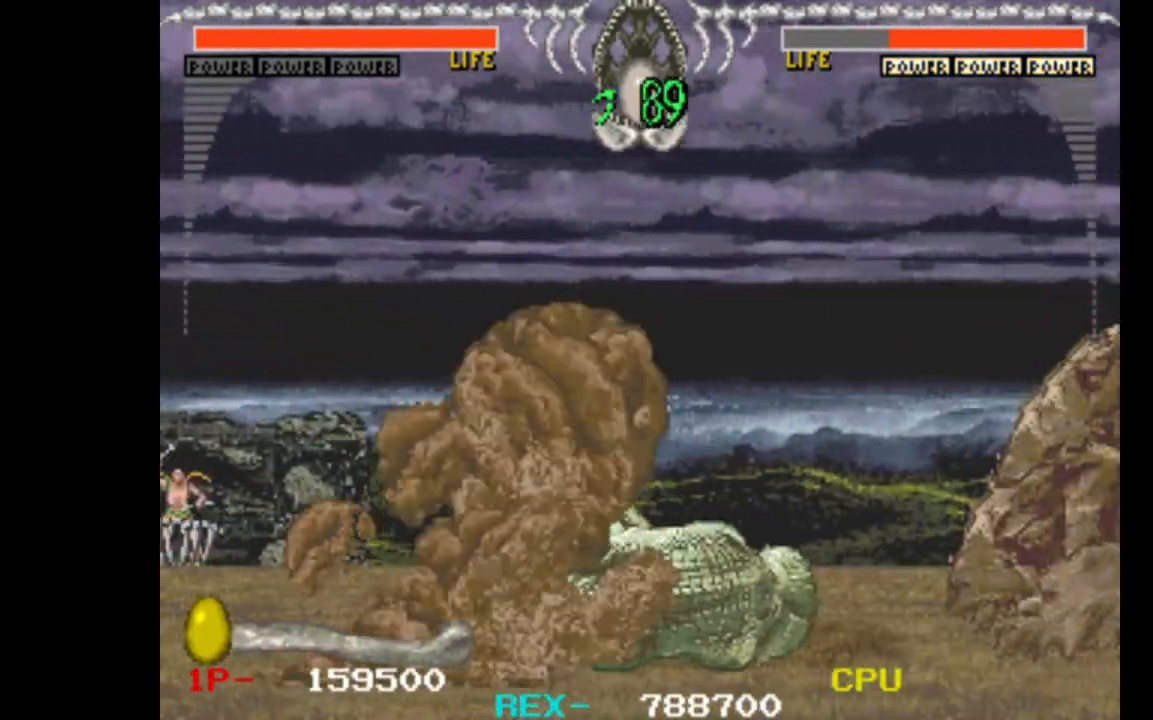
{"keys": ["left", "up"], "events": []}
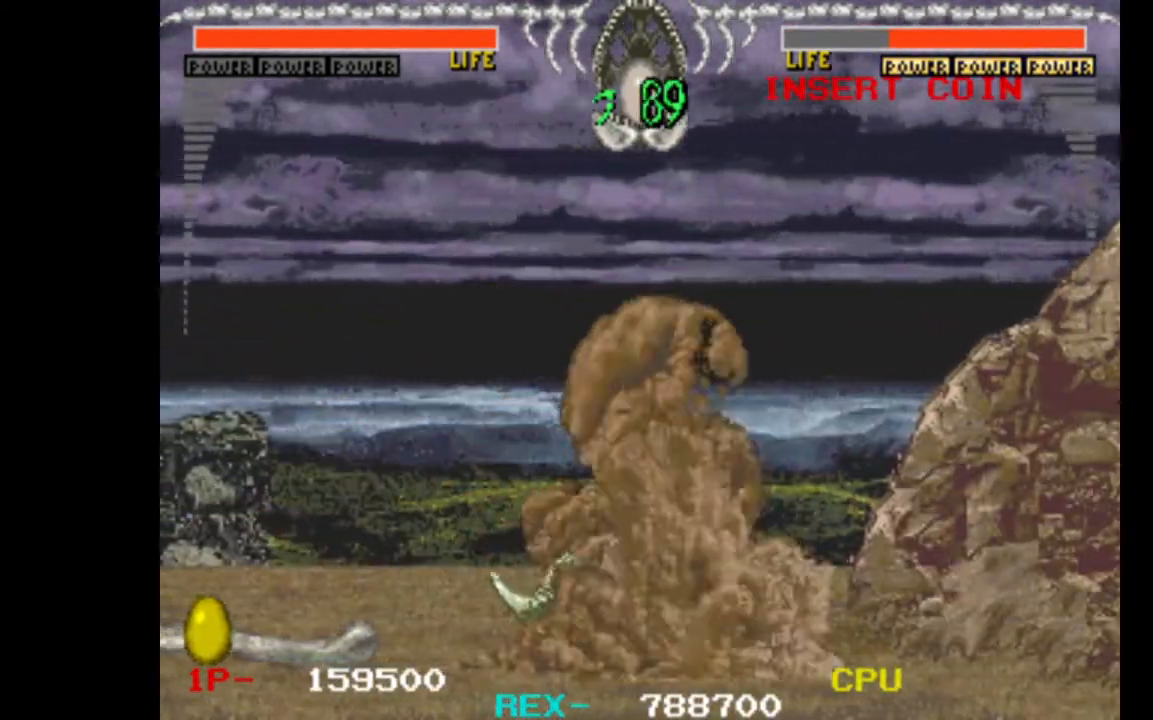
{"keys": ["left", "up"], "events": []}
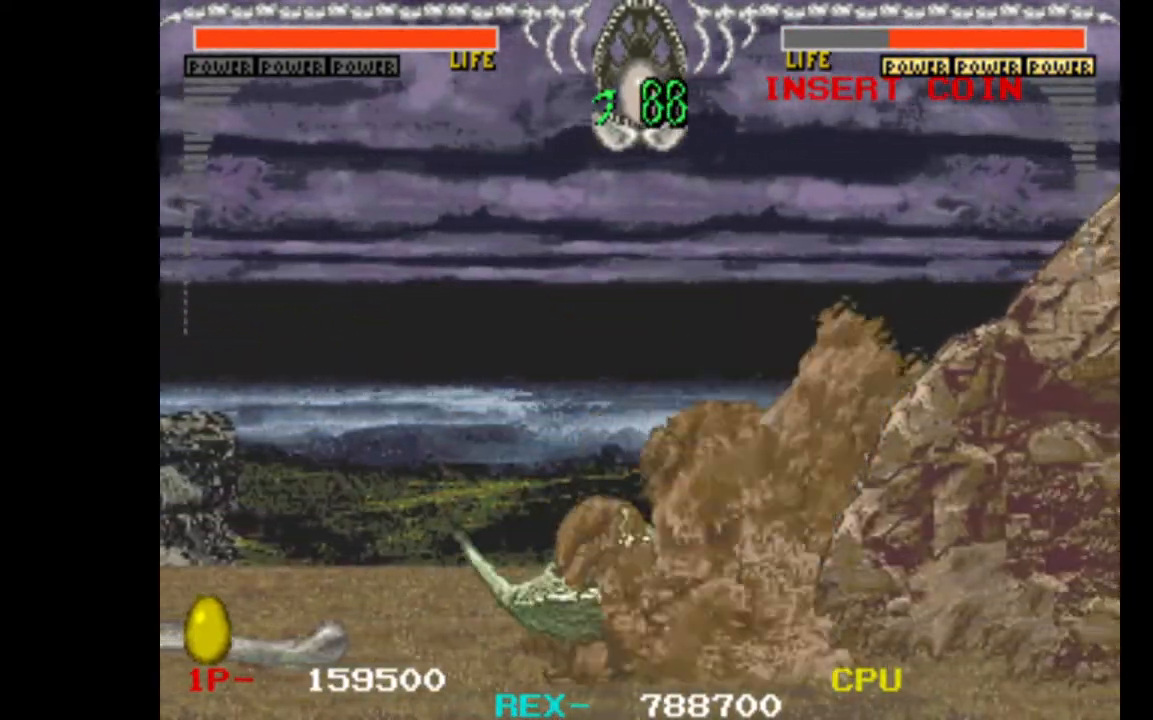
{"keys": ["left", "up"], "events": []}
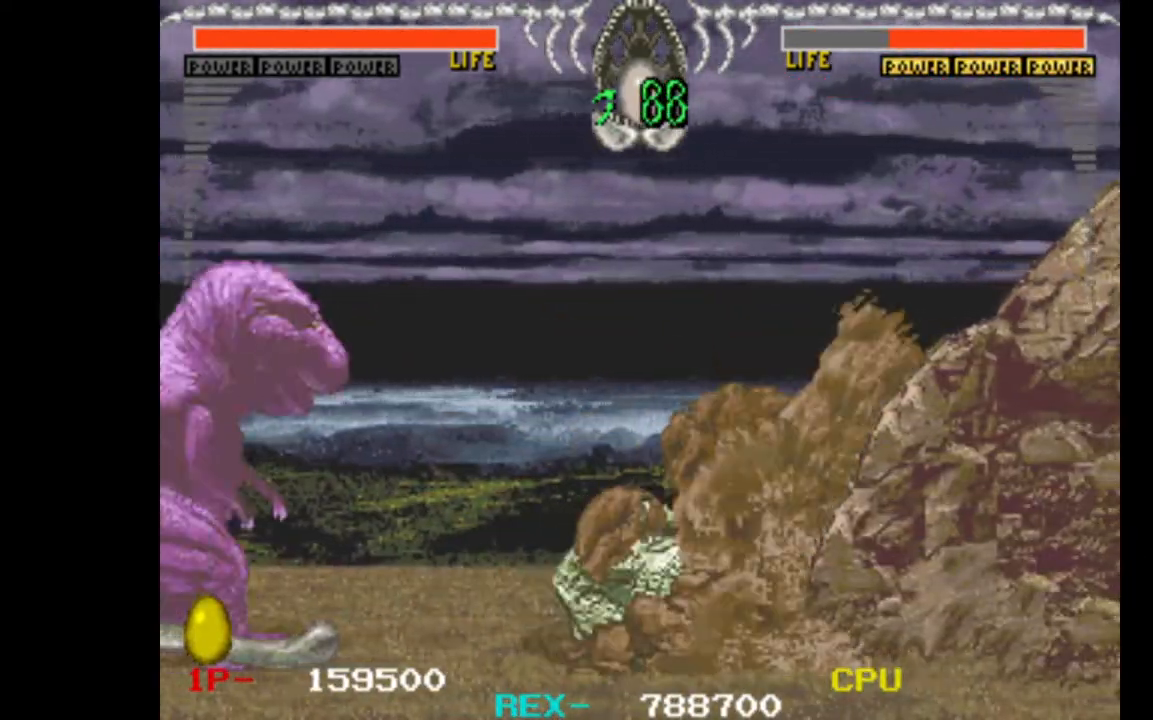
{"keys": ["left", "up"], "events": []}
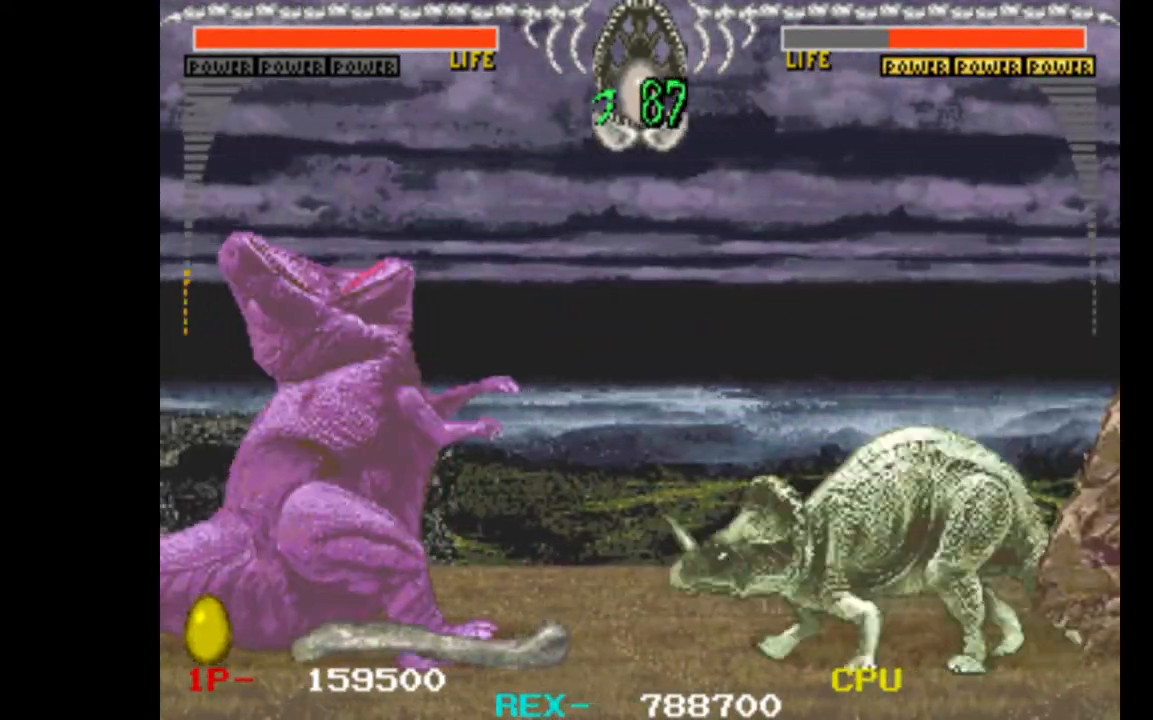
{"keys": ["left", "up"], "events": []}
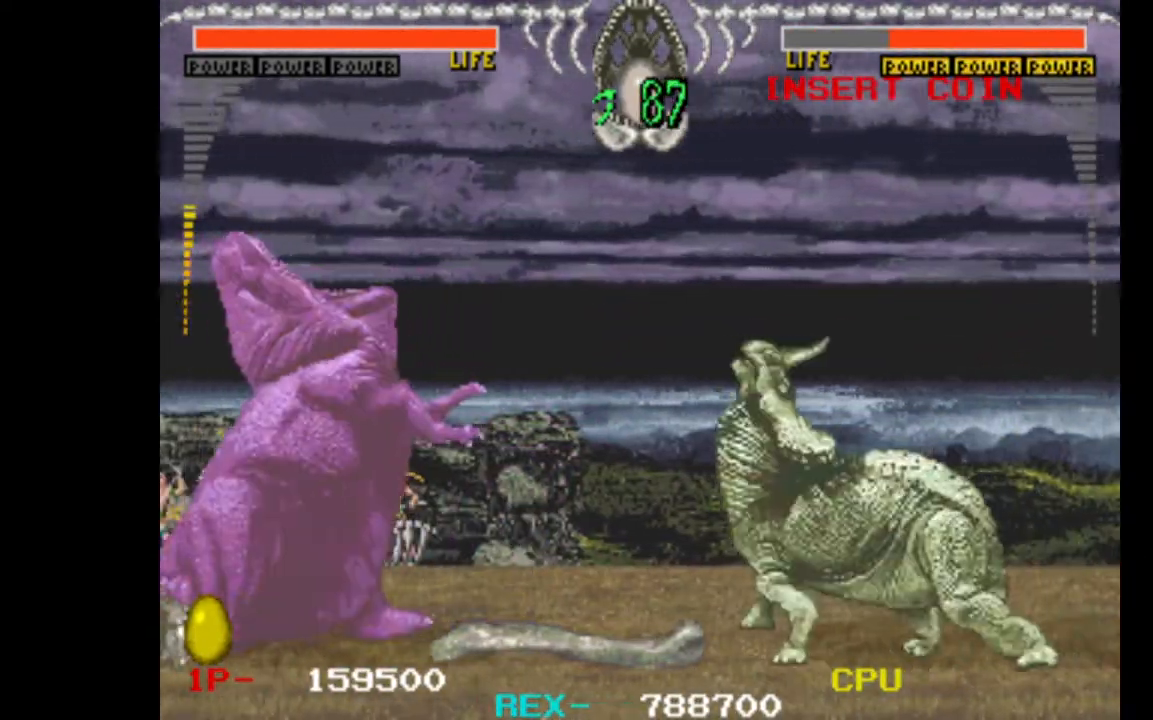
{"keys": ["left", "up"], "events": []}
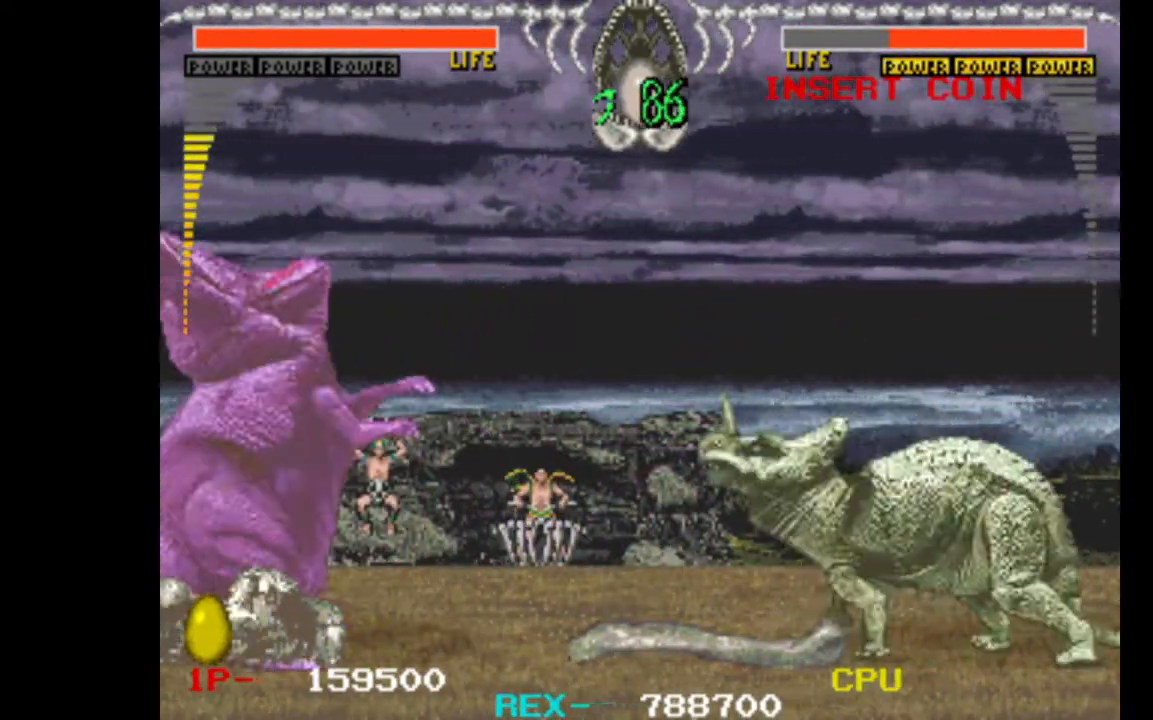
{"keys": ["left", "up"], "events": []}
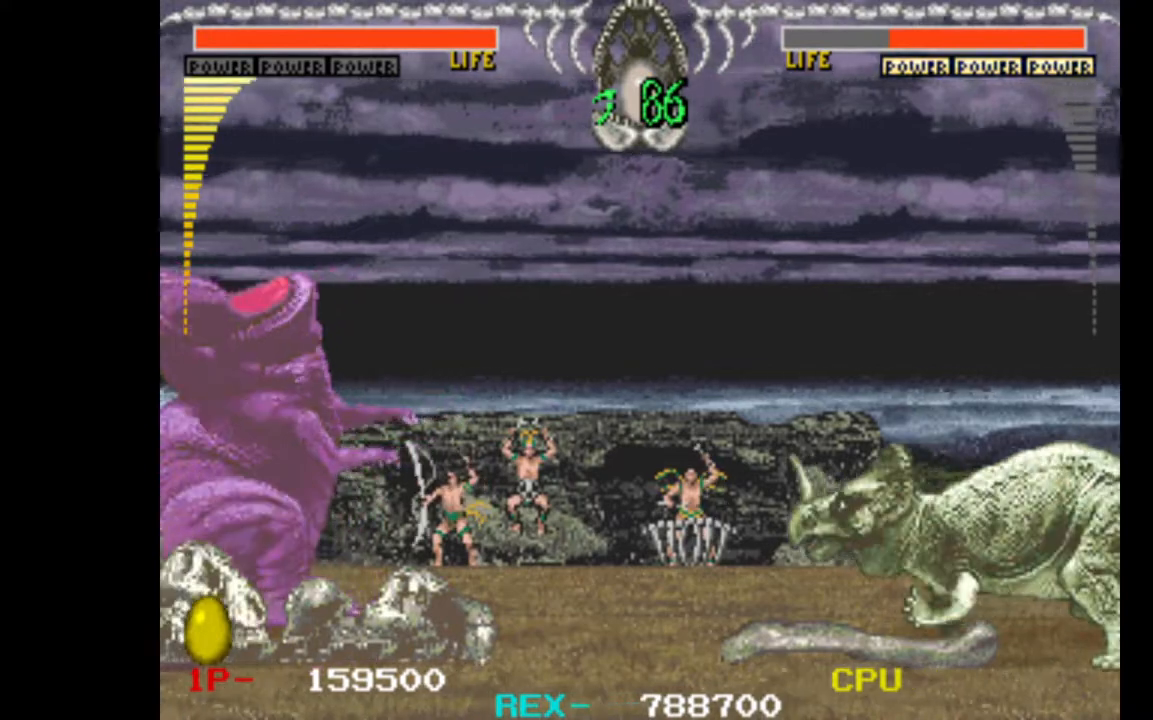
{"keys": ["left", "up"], "events": []}
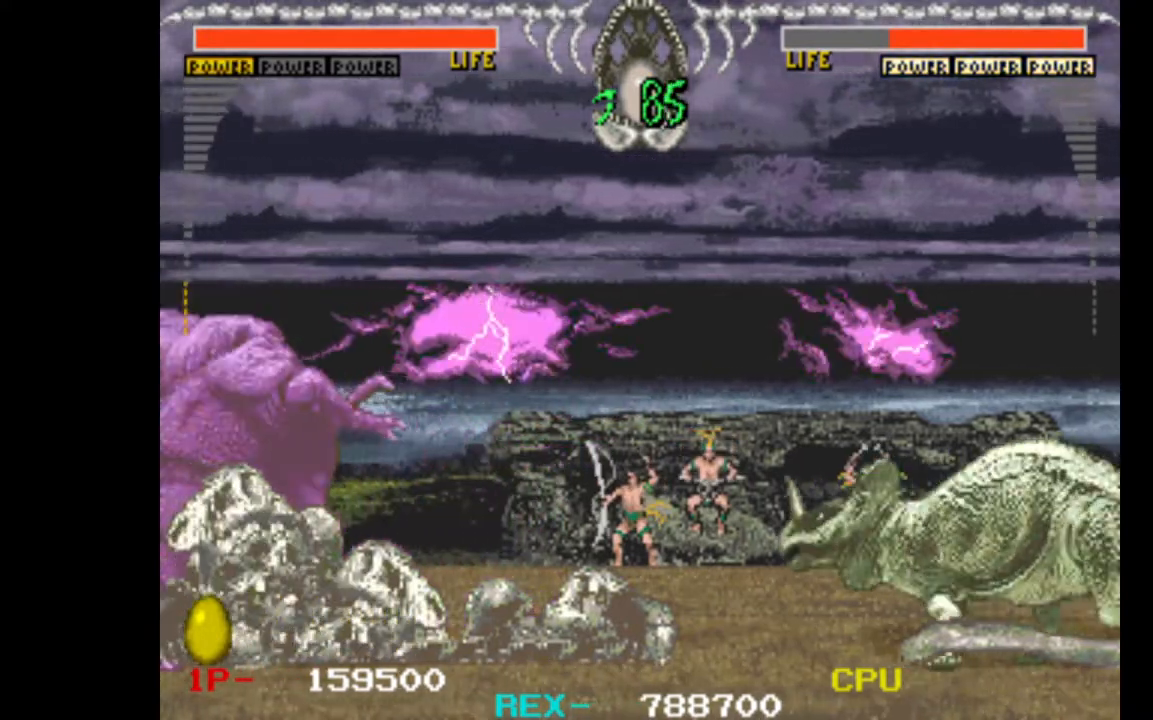
{"keys": ["left", "up"], "events": []}
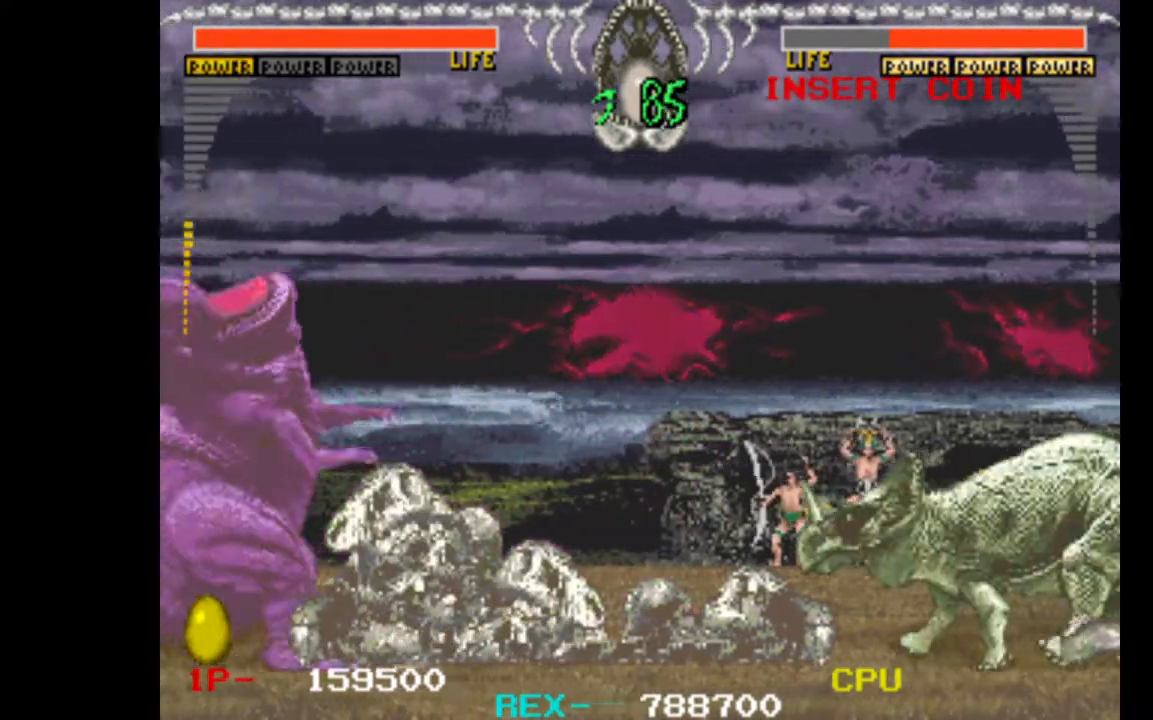
{"keys": ["left", "up"], "events": []}
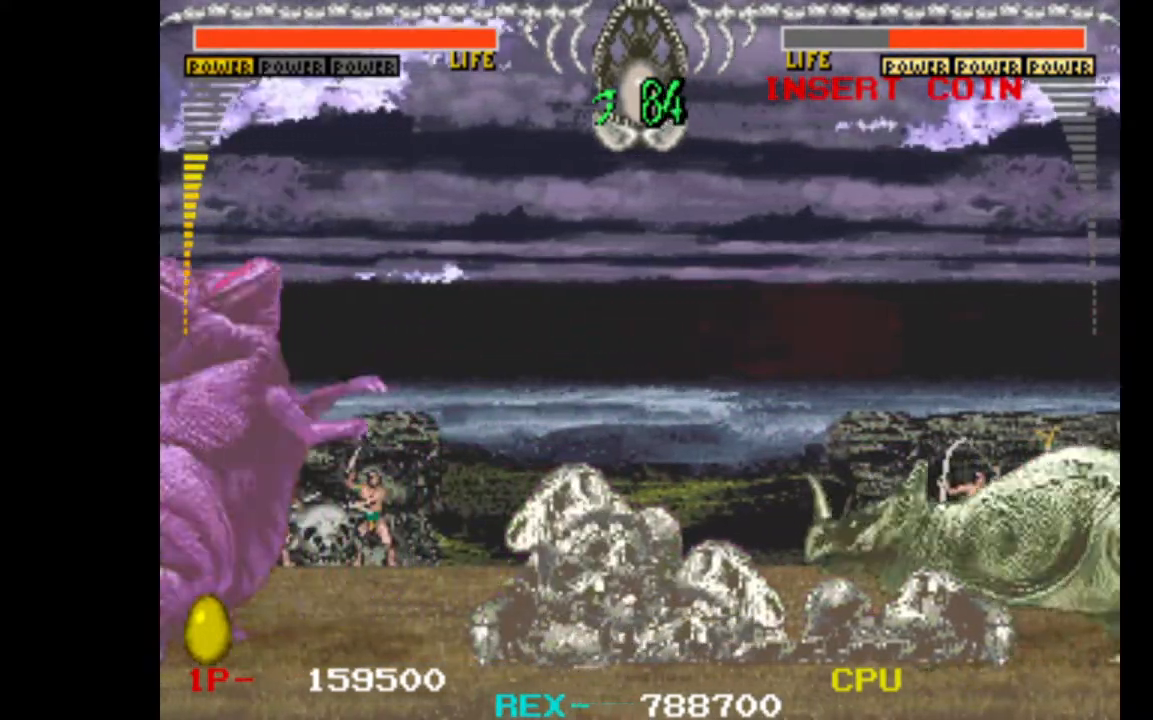
{"keys": ["left", "up"], "events": []}
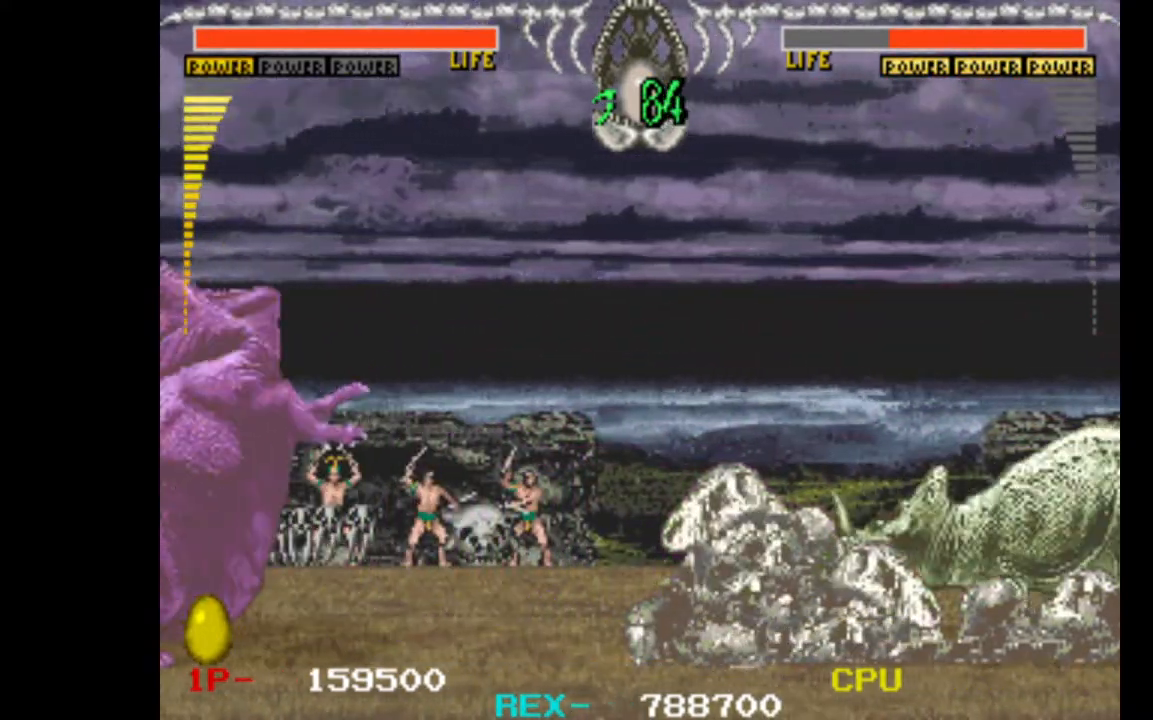
{"keys": ["left", "up"], "events": []}
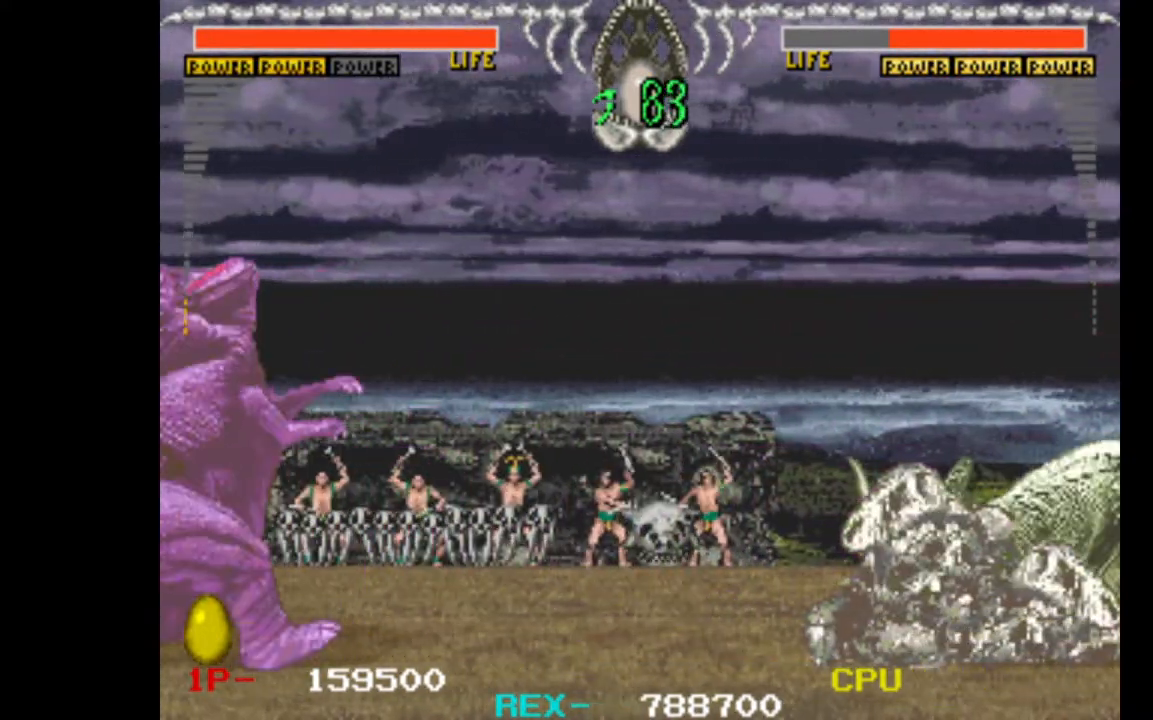
{"keys": ["left", "up"], "events": []}
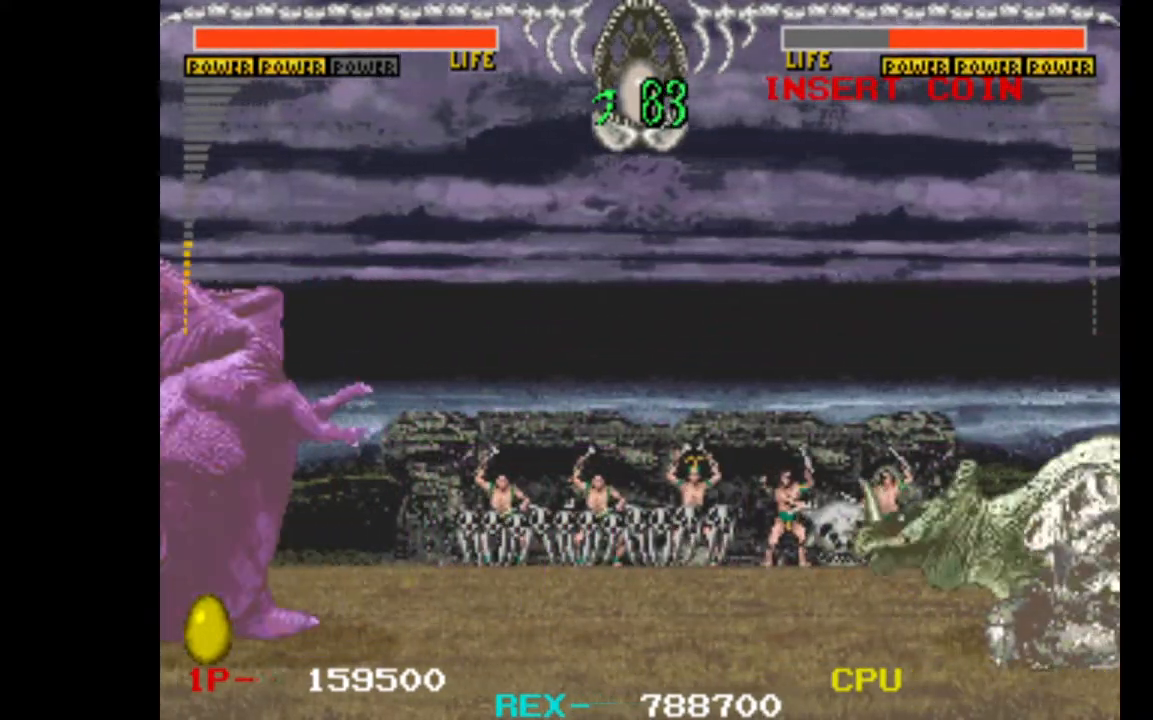
{"keys": ["left", "up"], "events": []}
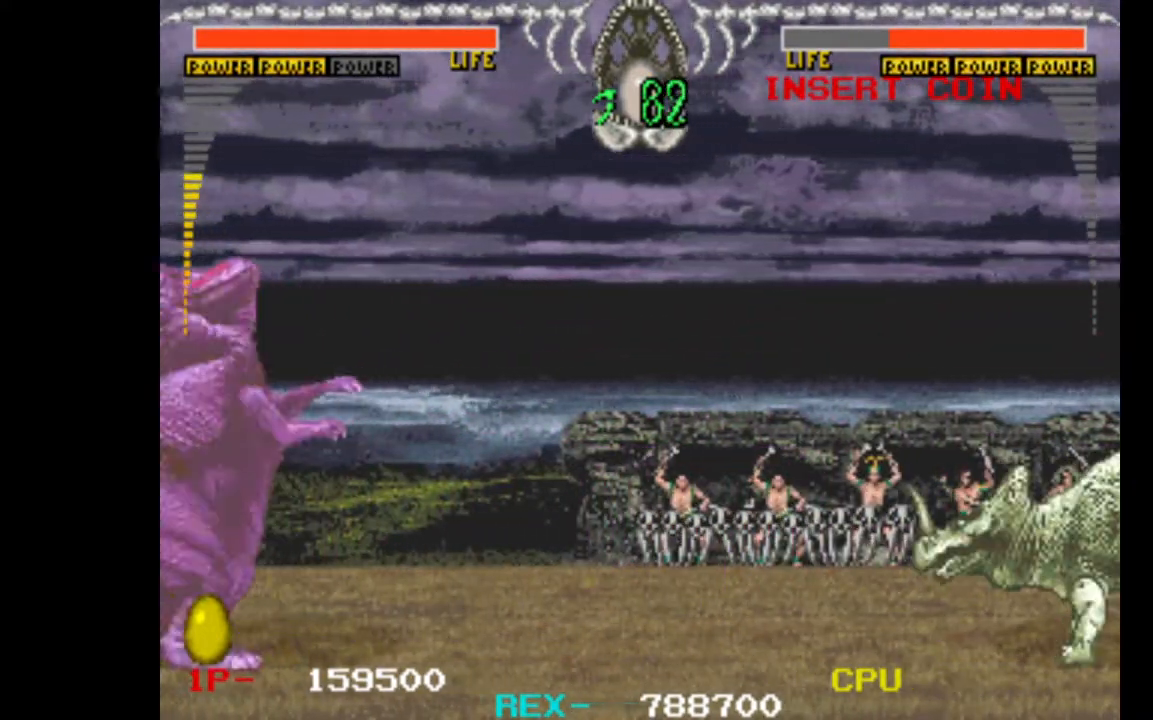
{"keys": ["left", "up"], "events": []}
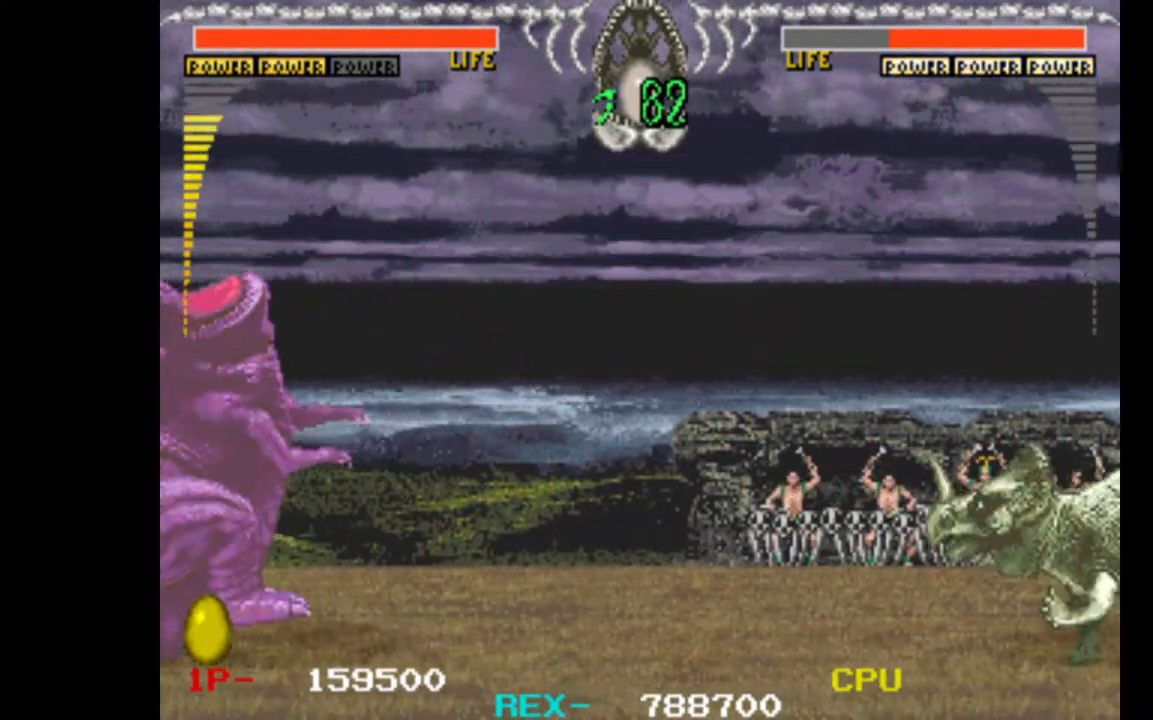
{"keys": ["right"], "events": [[350, "right", "down"], [450, "left", "up"], [450, "up", "up"]]}
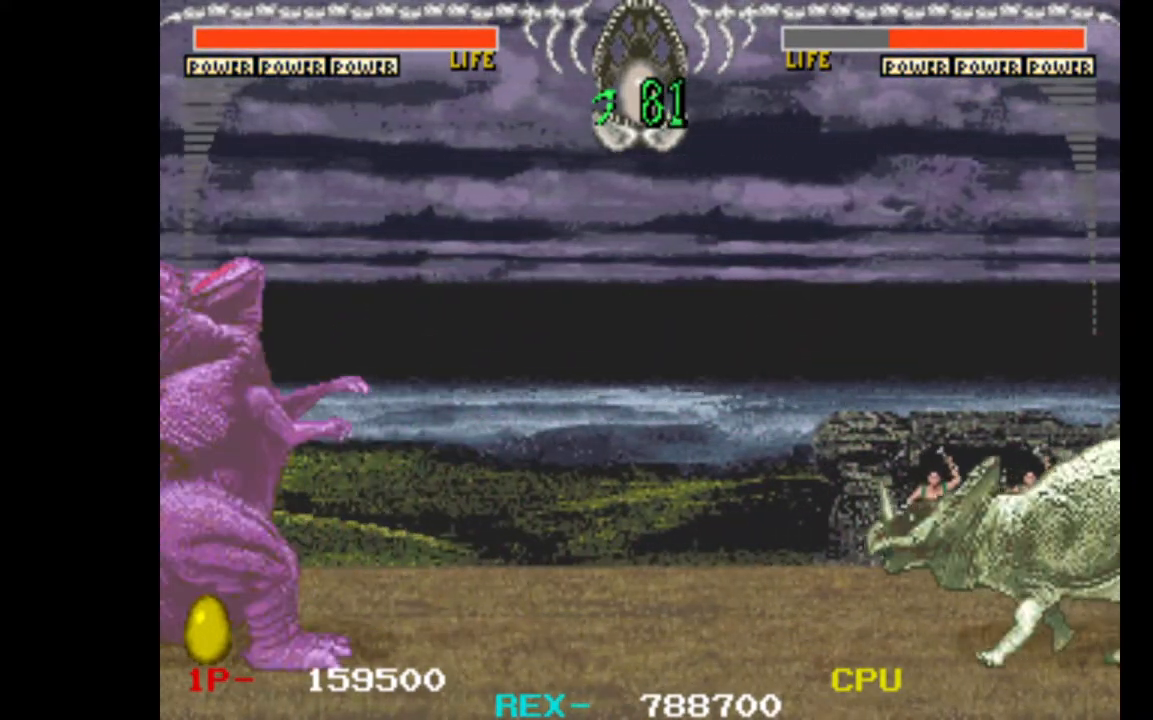
{"keys": ["left"], "events": [[317, "left", "down"], [317, "right", "up"]]}
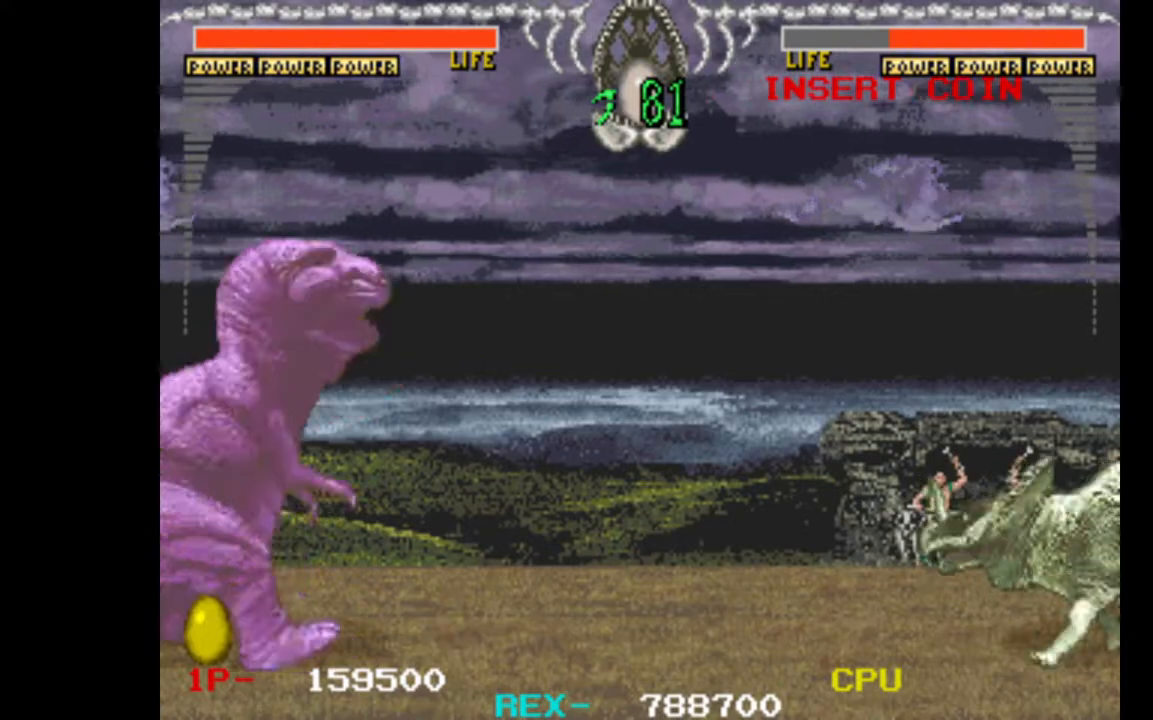
{"keys": ["right"], "events": [[233, "left", "up"], [233, "right", "down"]]}
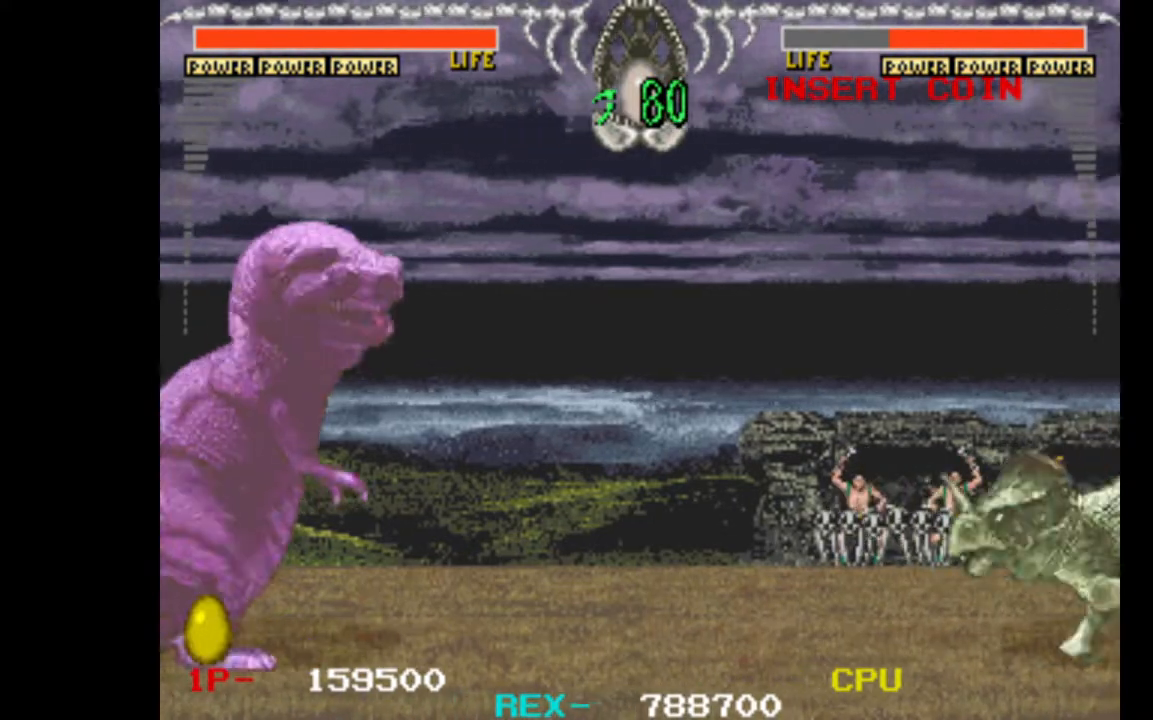
{"keys": [], "events": [[400, "left", "down"], [400, "right", "up"], [483, "left", "up"]]}
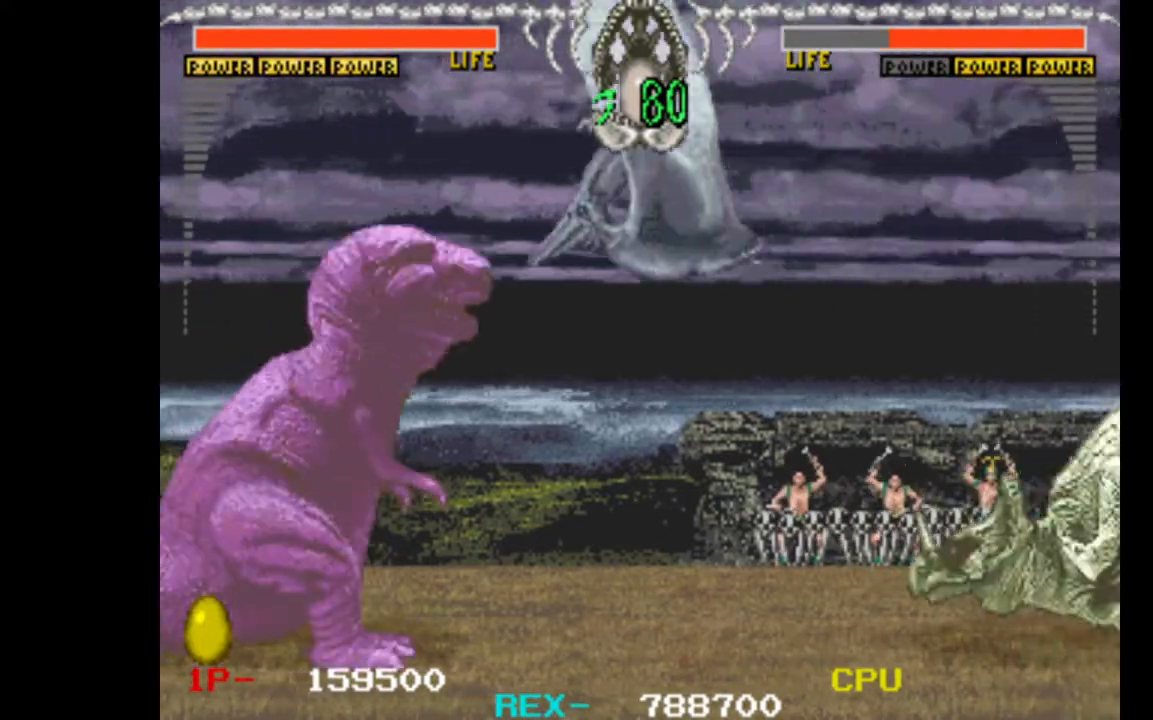
{"keys": ["left"], "events": [[83, "right", "down"], [183, "right", "up"], [267, "left", "down"]]}
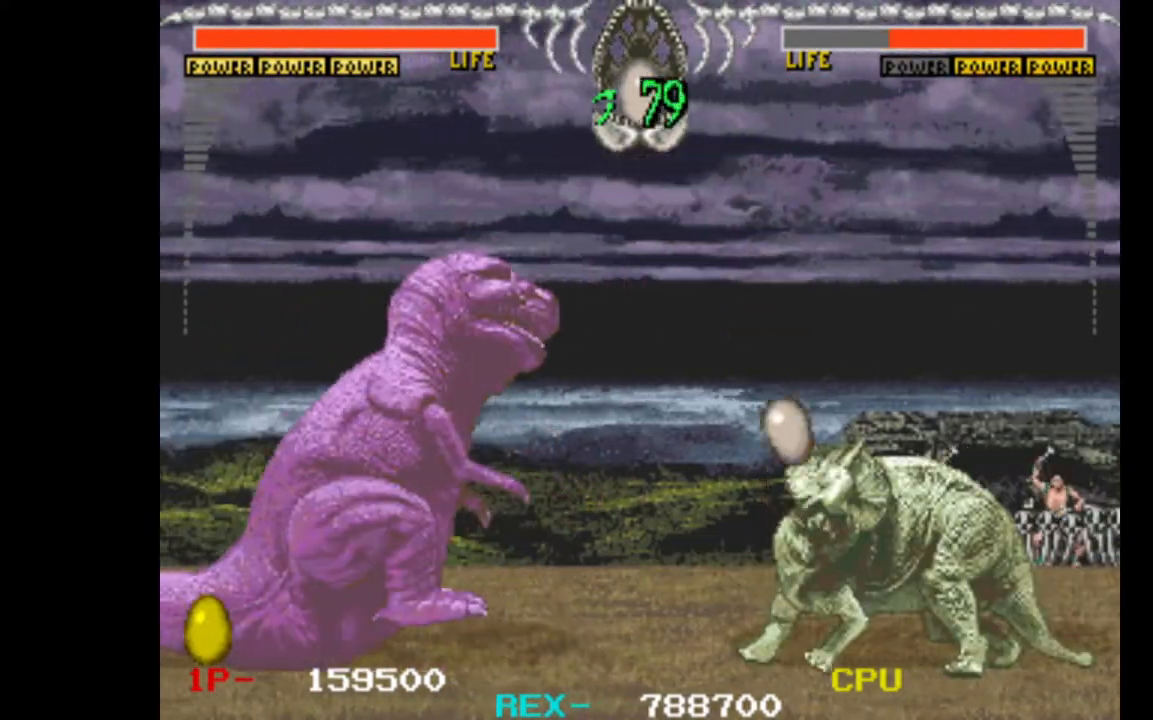
{"keys": ["left"], "events": []}
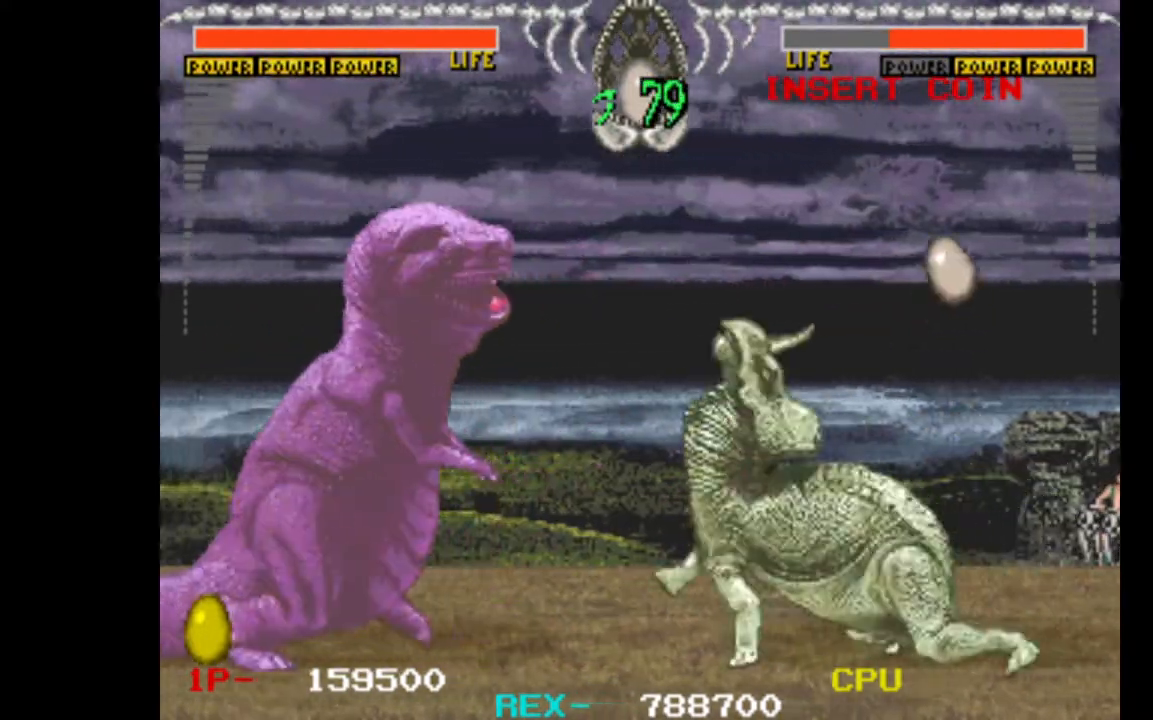
{"keys": ["left"], "events": []}
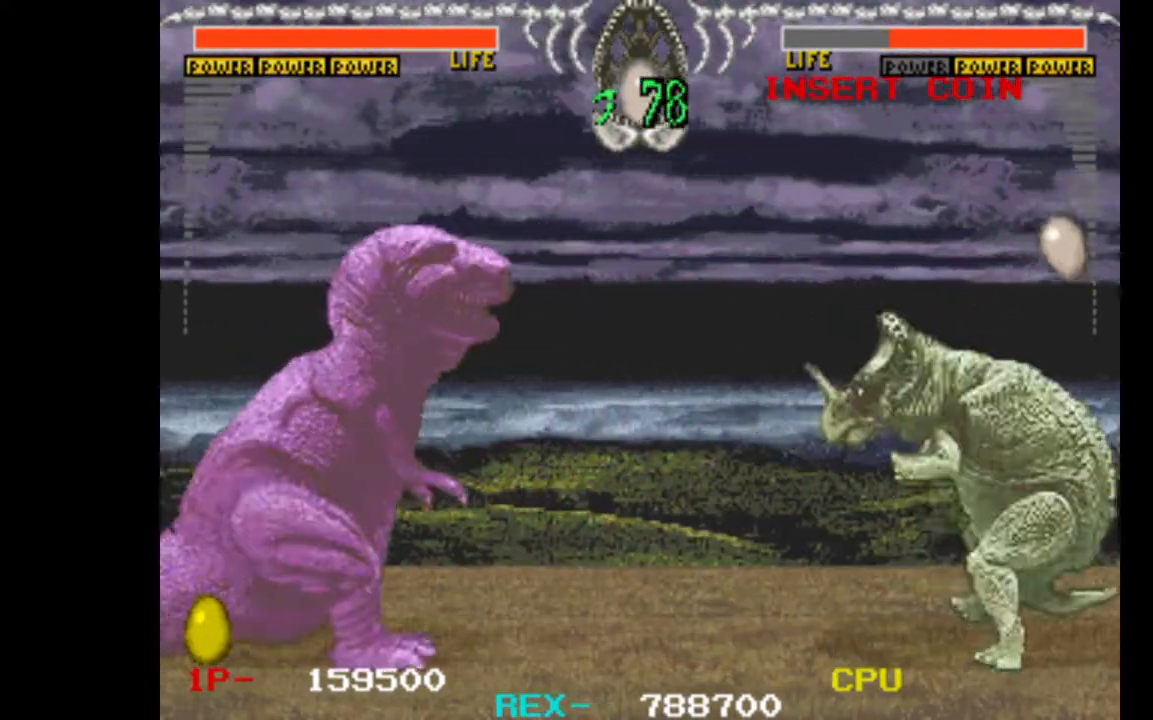
{"keys": ["w", "x"], "events": [[500, "left", "up"], [500, "w", "down"], [500, "x", "down"]]}
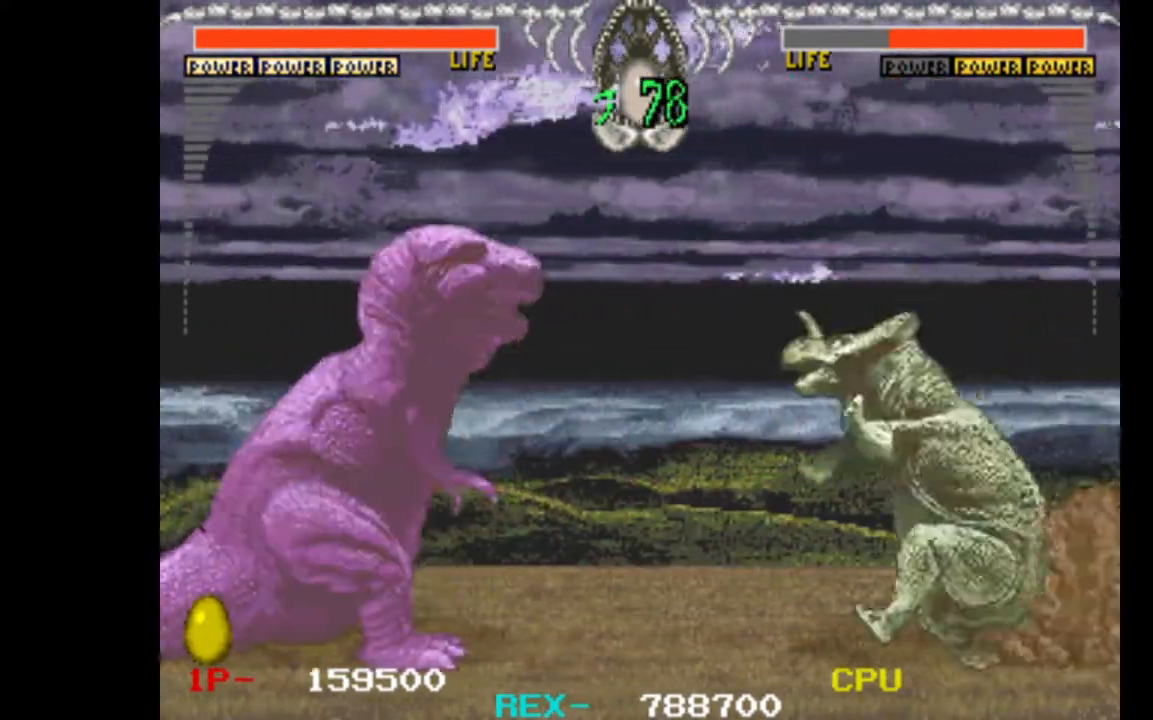
{"keys": [], "events": [[183, "x", "up"], [233, "w", "up"]]}
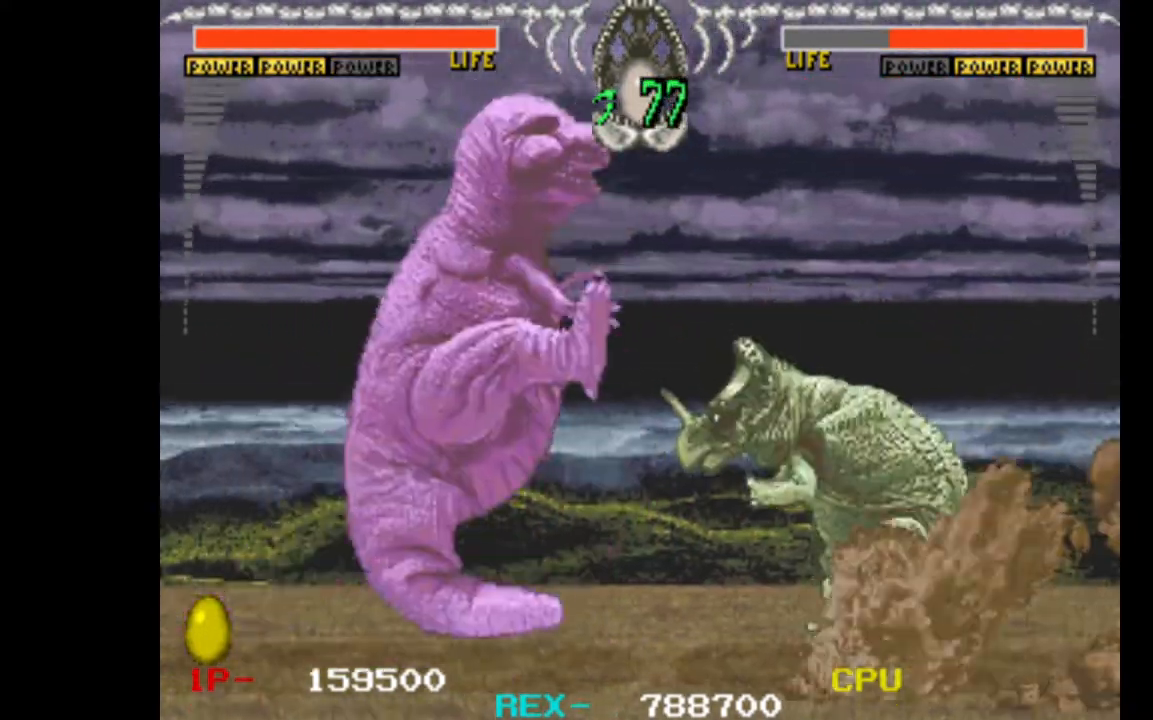
{"keys": [], "events": []}
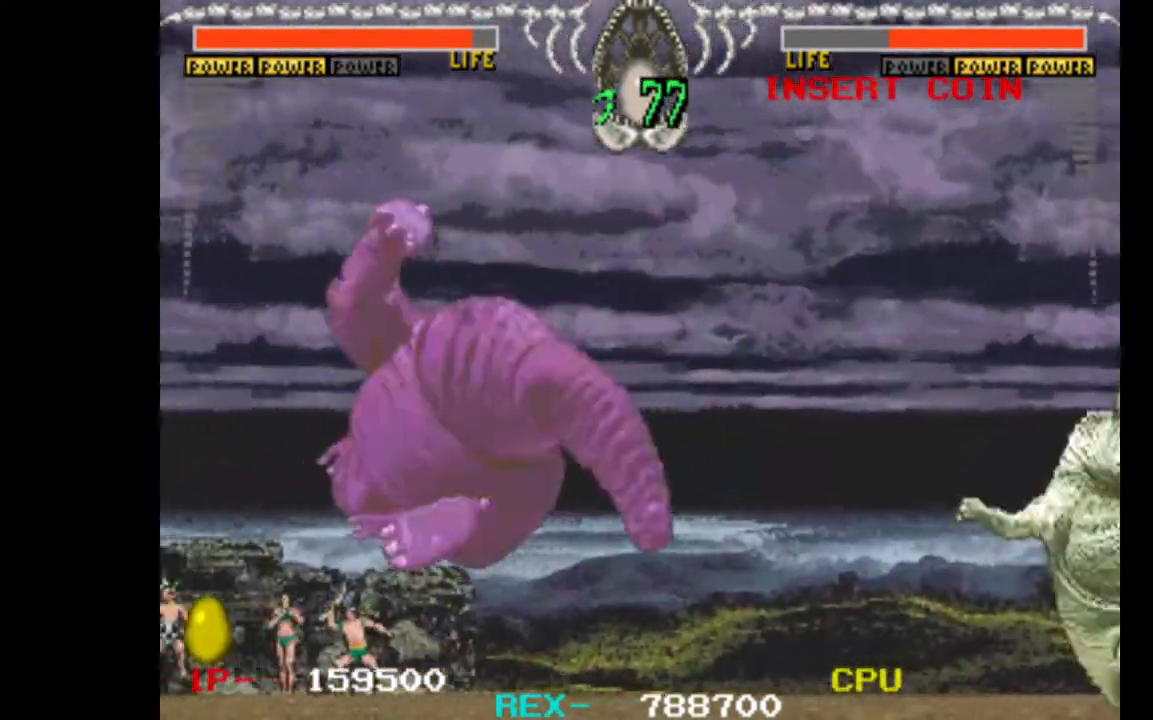
{"keys": ["up"], "events": [[83, "up", "down"], [167, "up", "up"], [267, "up", "down"], [367, "up", "up"], [450, "up", "down"]]}
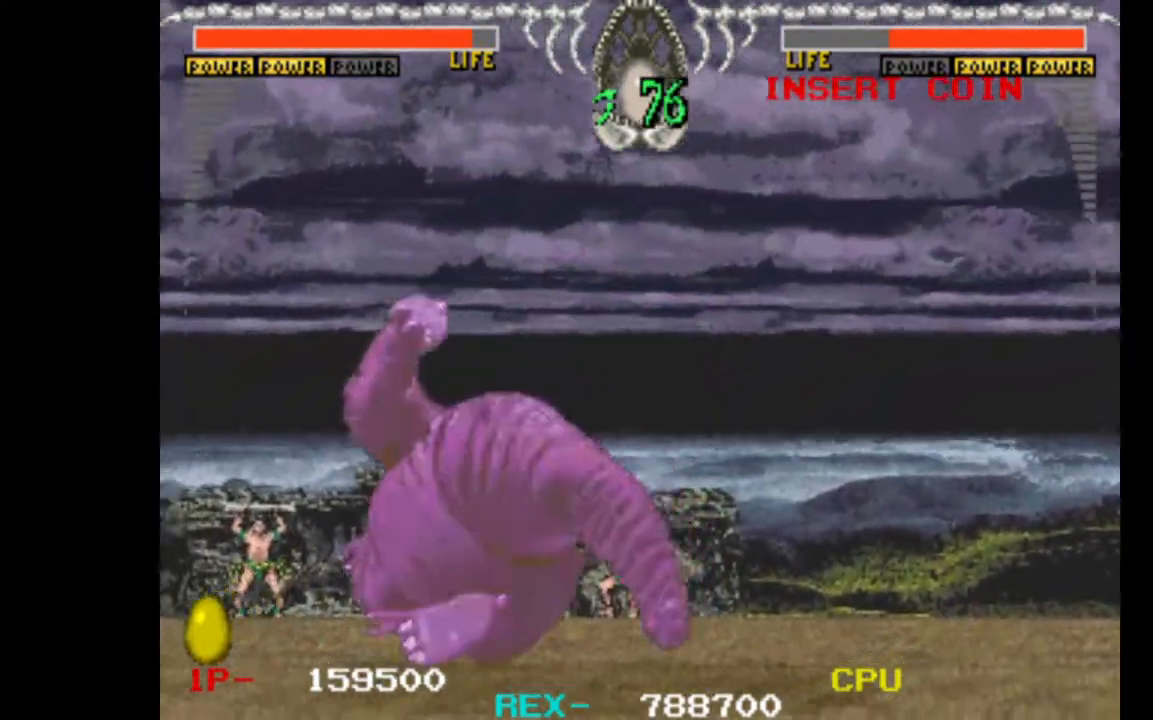
{"keys": ["up"], "events": [[50, "up", "up"], [133, "up", "down"], [183, "up", "up"], [333, "up", "down"], [367, "up", "up"], [467, "up", "down"]]}